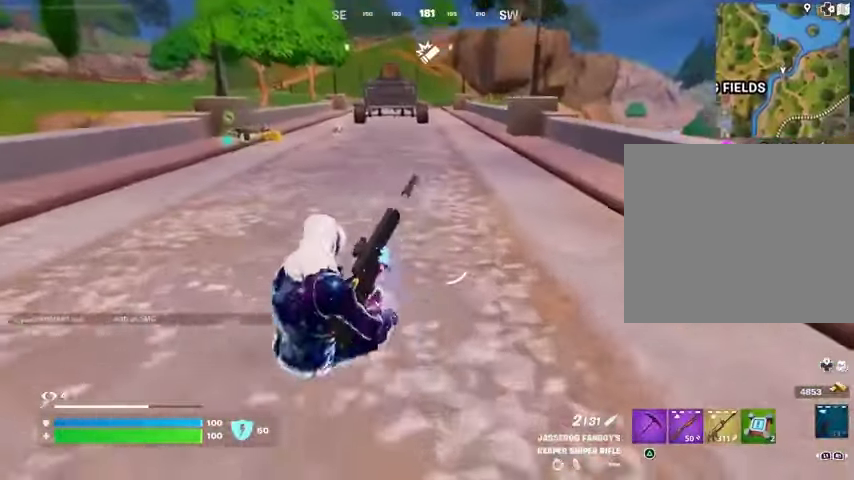
Gameplay with a controller (PlayStation layout); each line is a JSON object with the inputs held at the frame after it. "events" lists button and stick changes between this image and that frame as [ms after this image, input, new state], when the widget could be followed in between.
{"buttons": [], "left_stick": "up", "right_stick": "center", "events": []}
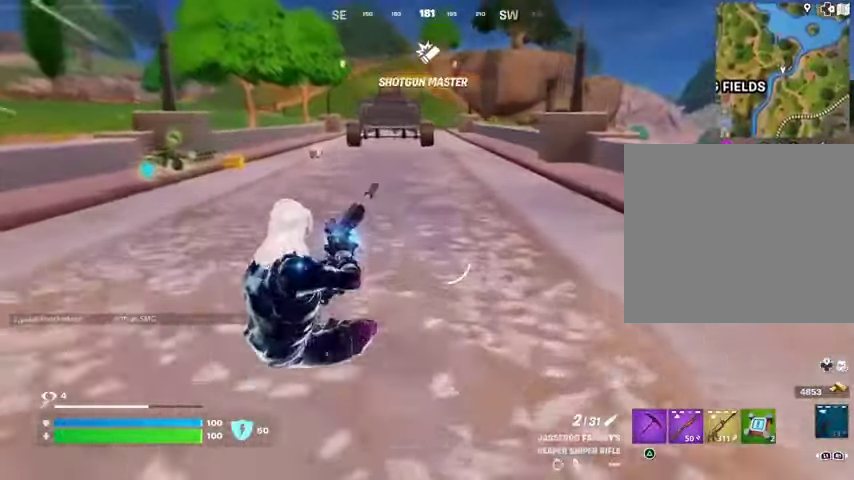
{"buttons": [], "left_stick": "up-right", "right_stick": "center", "events": [[267, "L3", "down"], [367, "L3", "up"], [433, "left_stick", "up-right"]]}
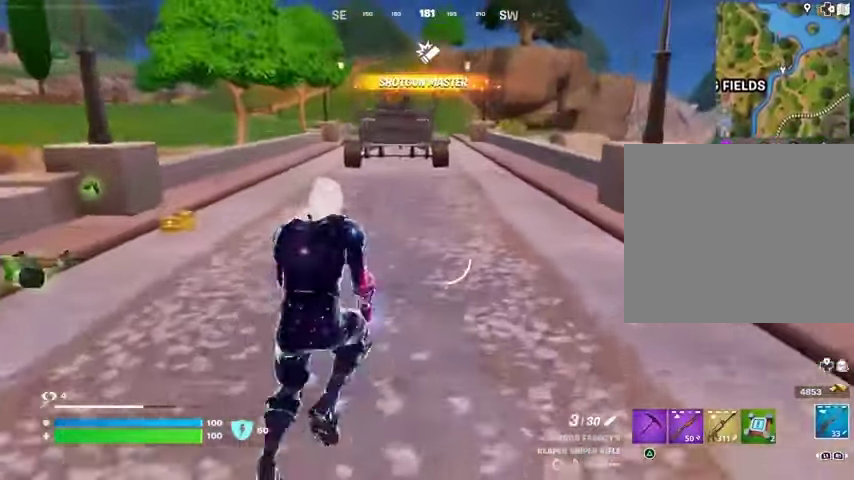
{"buttons": [], "left_stick": "up-left", "right_stick": "right", "events": [[67, "left_stick", "up-left"], [133, "right_stick", "left"], [400, "right_stick", "right"]]}
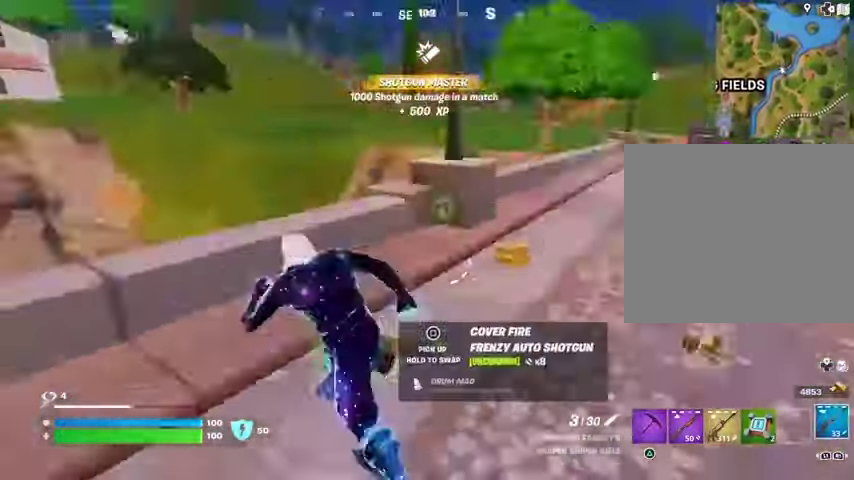
{"buttons": [], "left_stick": "up", "right_stick": "center", "events": [[33, "left_stick", "up-right"], [167, "left_stick", "up"], [167, "right_stick", "left"], [233, "right_stick", "center"], [400, "left_stick", "up-left"], [500, "left_stick", "up"]]}
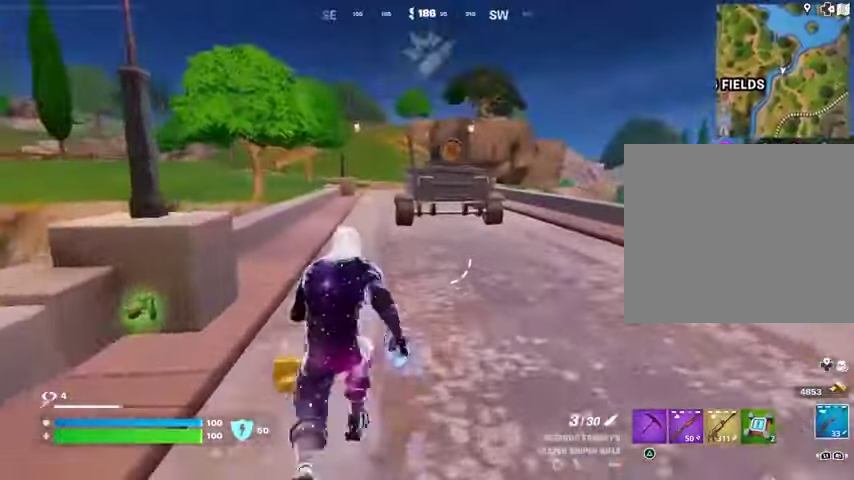
{"buttons": ["CROSS"], "left_stick": "up", "right_stick": "center", "events": [[267, "R1", "down"], [333, "R1", "up"], [400, "R1", "down"], [500, "CROSS", "down"], [500, "R1", "up"]]}
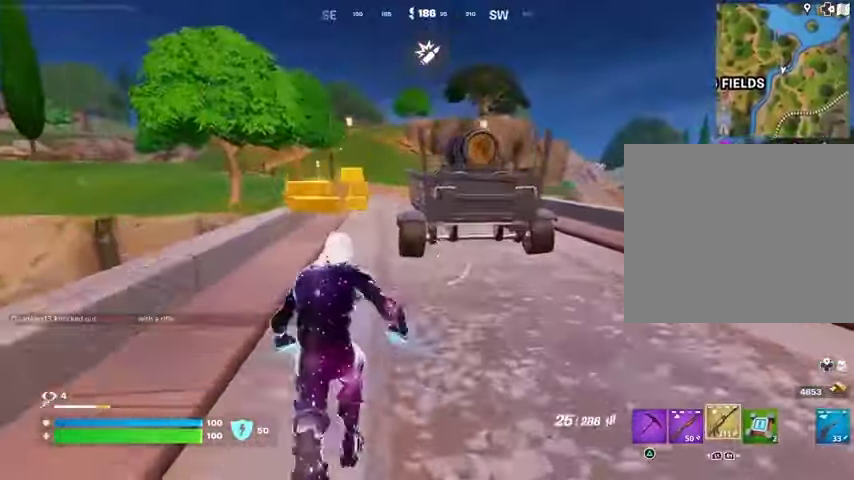
{"buttons": [], "left_stick": "up", "right_stick": "center", "events": [[33, "left_stick", "center"], [100, "CROSS", "up"], [267, "SQUARE", "down"], [333, "SQUARE", "up"], [367, "left_stick", "up"], [433, "SQUARE", "down"], [500, "SQUARE", "up"]]}
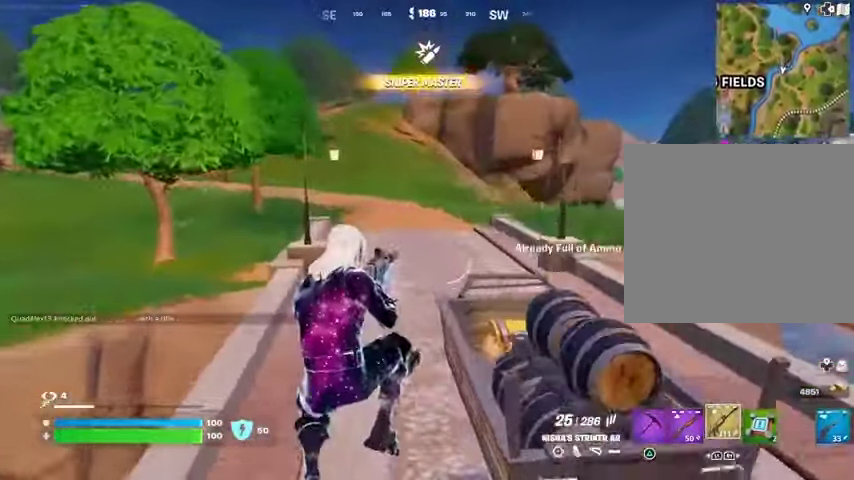
{"buttons": [], "left_stick": "up-left", "right_stick": "center", "events": [[133, "R3", "down"], [200, "R3", "up"], [233, "right_stick", "right"], [333, "L1", "down"], [333, "left_stick", "up-left"], [367, "L1", "up"], [400, "right_stick", "center"]]}
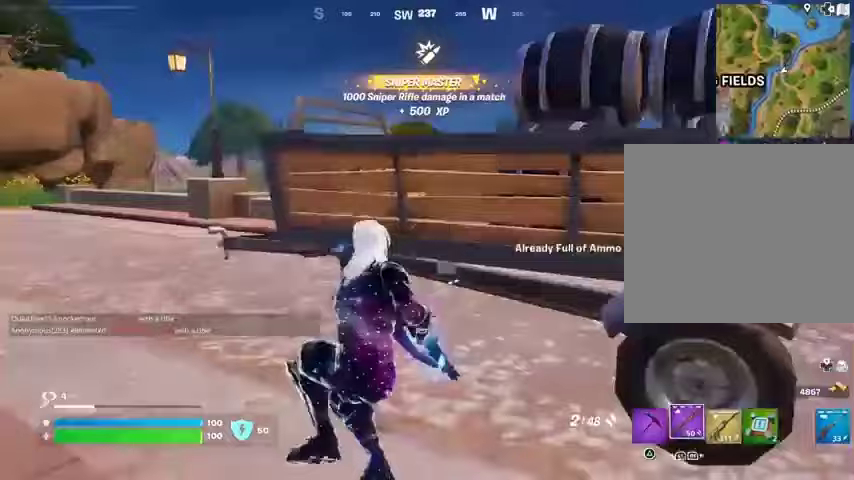
{"buttons": [], "left_stick": "up-right", "right_stick": "center", "events": [[33, "CROSS", "down"], [100, "CROSS", "up"], [200, "SQUARE", "down"], [267, "SQUARE", "up"], [333, "SQUARE", "down"], [400, "SQUARE", "up"], [500, "left_stick", "up-right"]]}
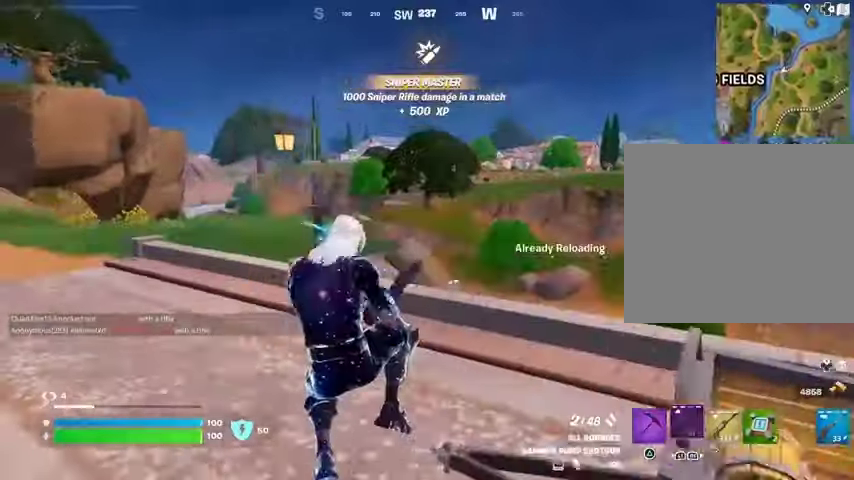
{"buttons": [], "left_stick": "up-right", "right_stick": "right", "events": [[100, "TRIANGLE", "down"], [133, "TRIANGLE", "up"], [267, "right_stick", "right"]]}
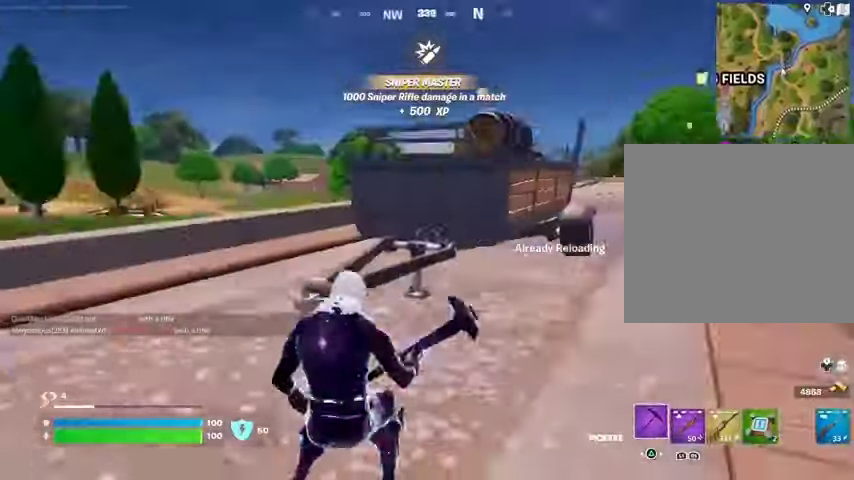
{"buttons": ["R2"], "left_stick": "up-right", "right_stick": "left", "events": [[33, "right_stick", "center"], [133, "left_stick", "up"], [267, "R2", "down"], [400, "left_stick", "up-right"], [500, "right_stick", "left"]]}
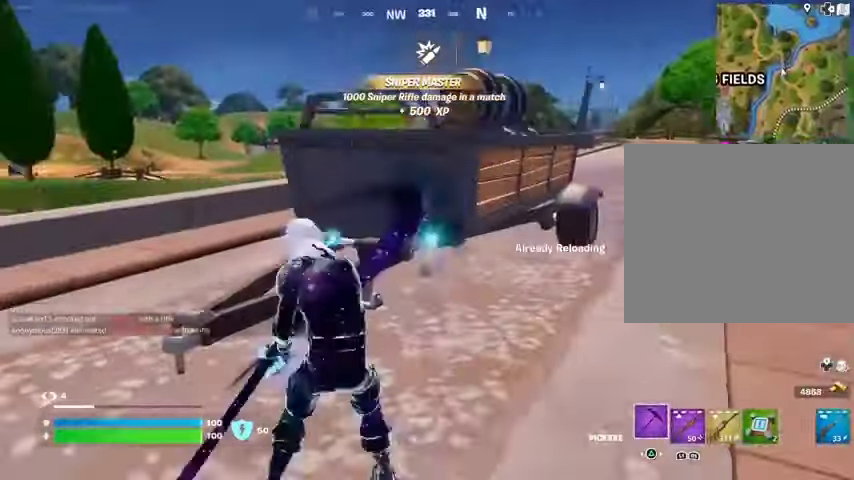
{"buttons": ["R2"], "left_stick": "up-right", "right_stick": "left", "events": [[200, "R1", "down"], [200, "right_stick", "center"], [333, "right_stick", "left"], [367, "R1", "up"]]}
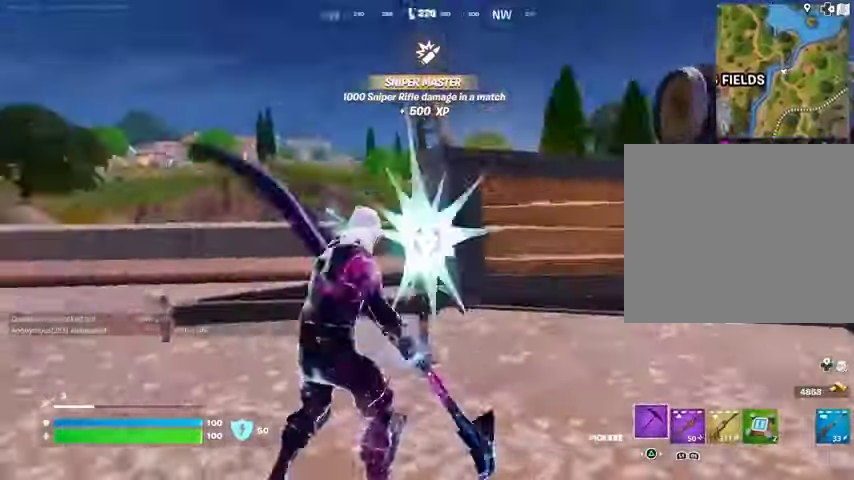
{"buttons": ["R2"], "left_stick": "down-right", "right_stick": "center", "events": [[67, "left_stick", "right"], [200, "left_stick", "down-right"], [500, "right_stick", "center"]]}
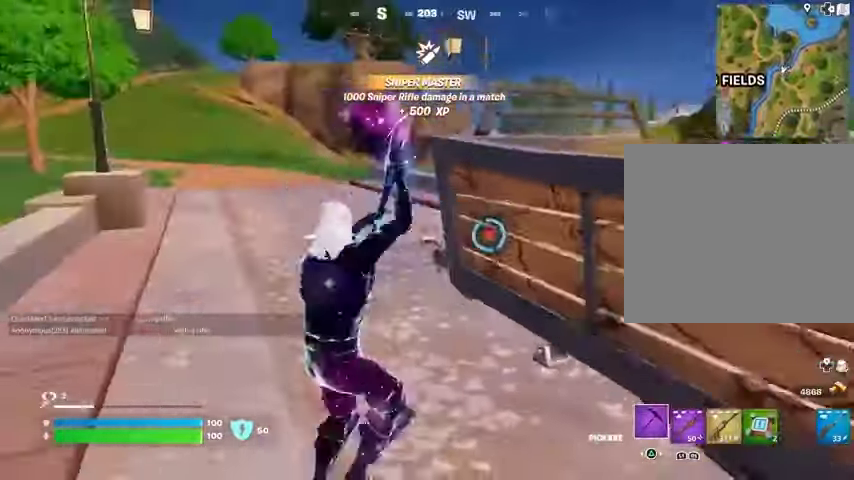
{"buttons": ["R2"], "left_stick": "down-right", "right_stick": "center", "events": []}
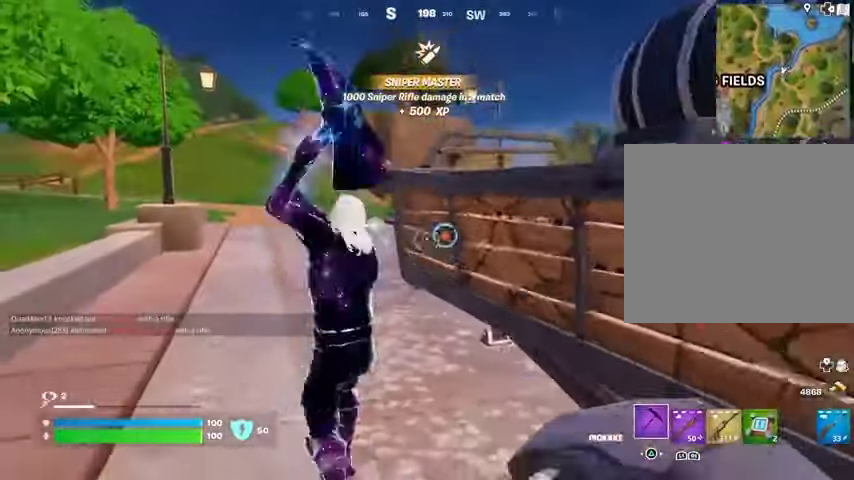
{"buttons": ["R2"], "left_stick": "down-right", "right_stick": "center", "events": [[133, "R1", "down"], [200, "R1", "up"]]}
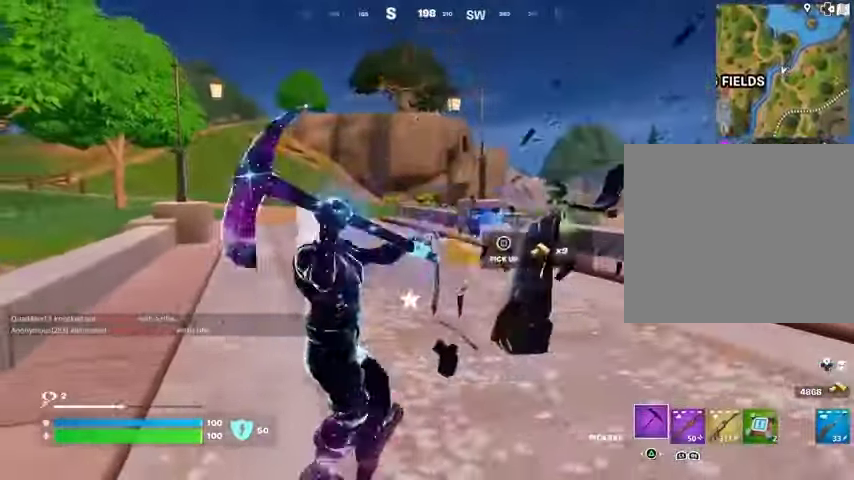
{"buttons": [], "left_stick": "up", "right_stick": "center", "events": [[67, "left_stick", "down-left"], [100, "R2", "up"], [133, "left_stick", "up-left"], [167, "right_stick", "down-right"], [233, "right_stick", "center"], [267, "left_stick", "up"]]}
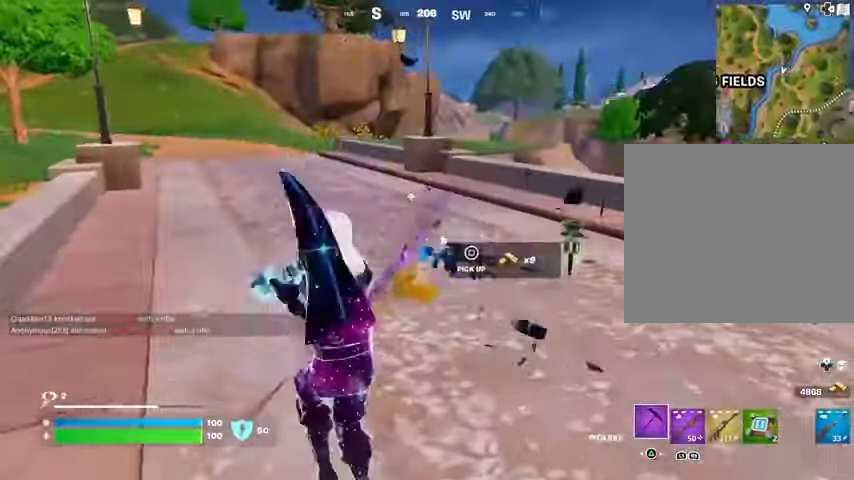
{"buttons": [], "left_stick": "up", "right_stick": "right", "events": [[267, "right_stick", "right"], [367, "left_stick", "up-left"], [400, "L3", "down"], [500, "L3", "up"], [500, "left_stick", "up"]]}
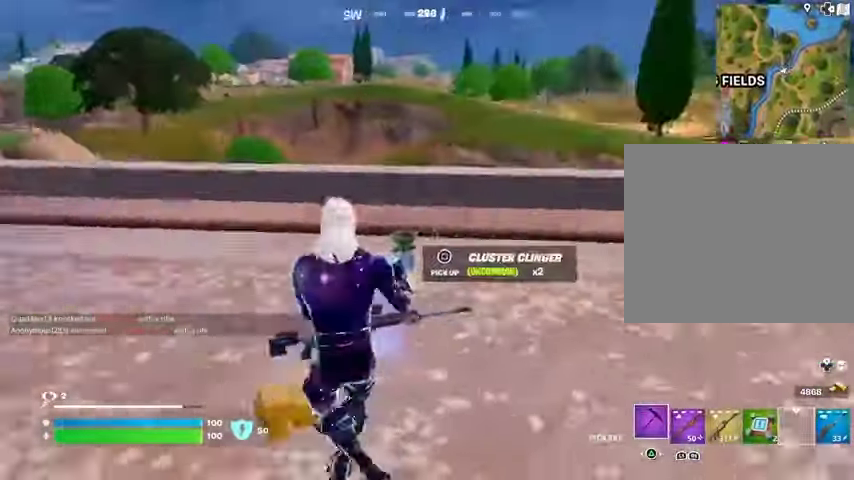
{"buttons": [], "left_stick": "up-left", "right_stick": "left", "events": [[167, "right_stick", "left"], [433, "left_stick", "up-left"]]}
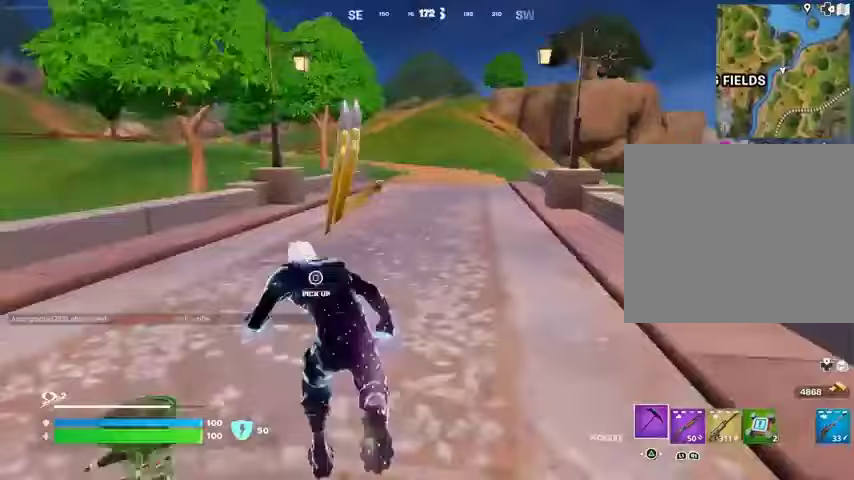
{"buttons": ["SQUARE"], "left_stick": "down-right", "right_stick": "center", "events": [[33, "R1", "down"], [33, "right_stick", "center"], [100, "right_stick", "right"], [133, "R1", "up"], [167, "left_stick", "down-left"], [267, "left_stick", "right"], [433, "right_stick", "center"], [467, "left_stick", "down-right"], [500, "SQUARE", "down"]]}
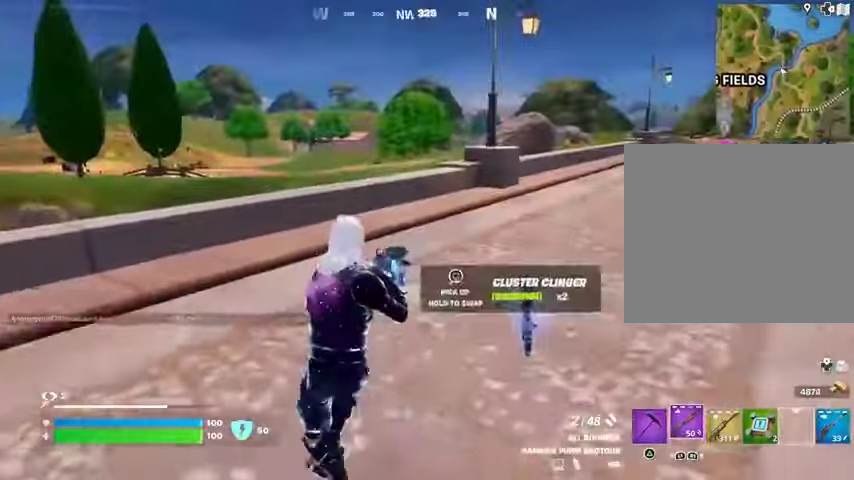
{"buttons": [], "left_stick": "up", "right_stick": "up-left", "events": [[33, "left_stick", "down"], [67, "SQUARE", "up"], [167, "right_stick", "left"], [200, "left_stick", "left"], [433, "left_stick", "up"], [500, "right_stick", "up-left"]]}
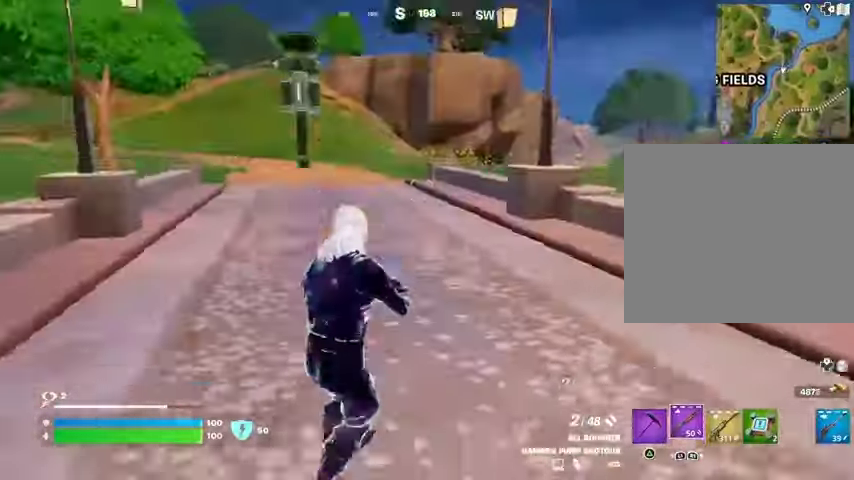
{"buttons": [], "left_stick": "up", "right_stick": "center", "events": [[33, "right_stick", "center"], [67, "SQUARE", "down"], [133, "SQUARE", "up"]]}
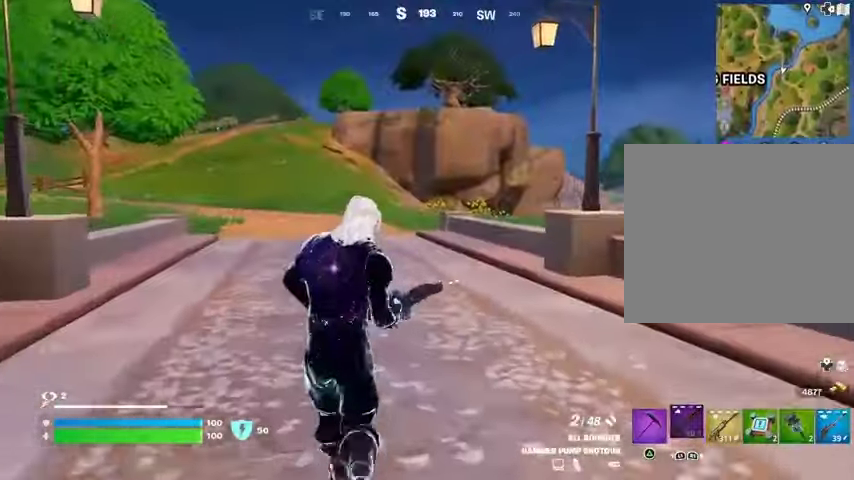
{"buttons": [], "left_stick": "up", "right_stick": "center", "events": [[333, "CROSS", "down"], [367, "CROSS", "up"]]}
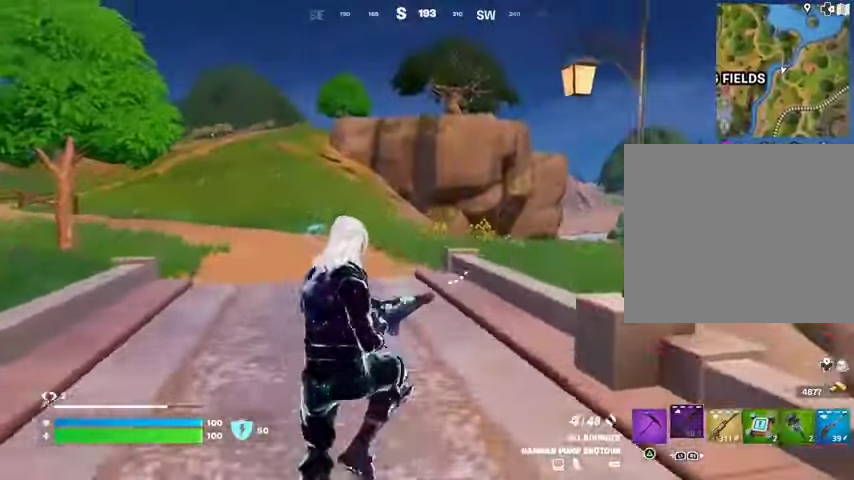
{"buttons": [], "left_stick": "up", "right_stick": "center", "events": []}
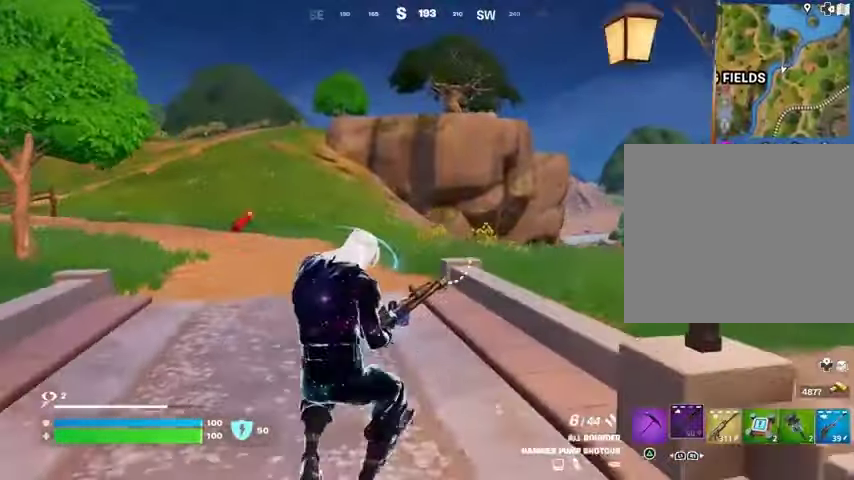
{"buttons": [], "left_stick": "up", "right_stick": "center", "events": [[100, "right_stick", "right"], [233, "right_stick", "center"]]}
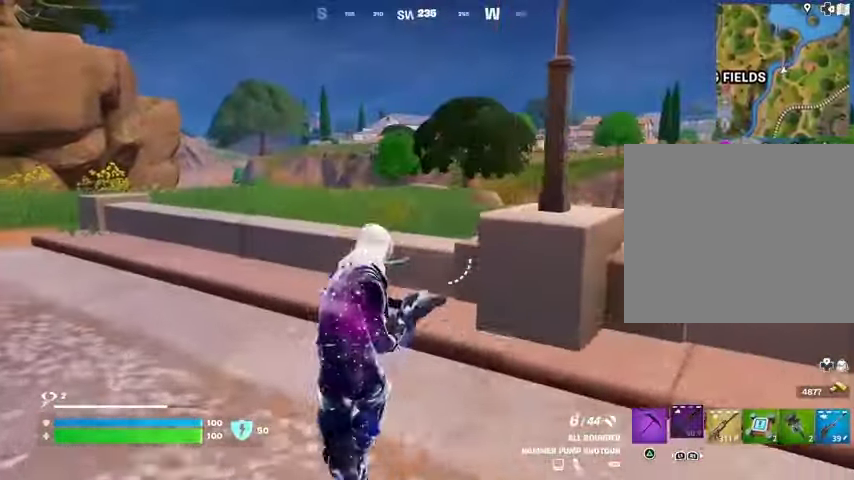
{"buttons": [], "left_stick": "up", "right_stick": "center", "events": []}
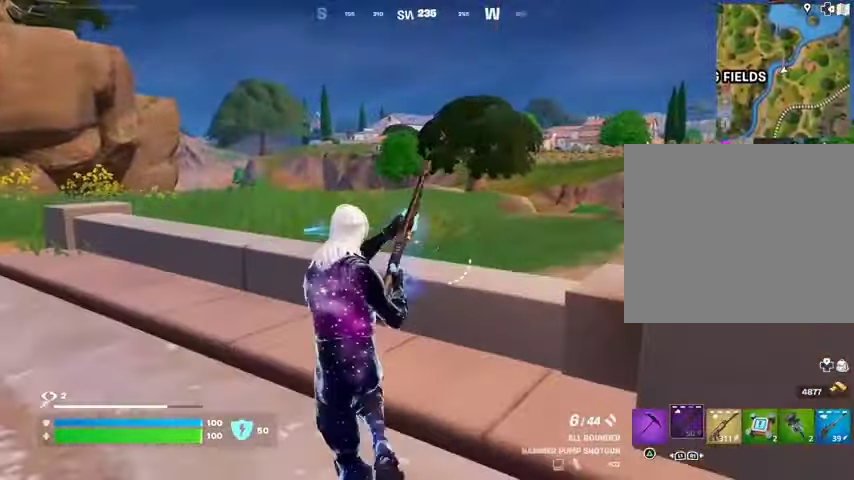
{"buttons": [], "left_stick": "up-left", "right_stick": "center", "events": [[100, "left_stick", "up-left"]]}
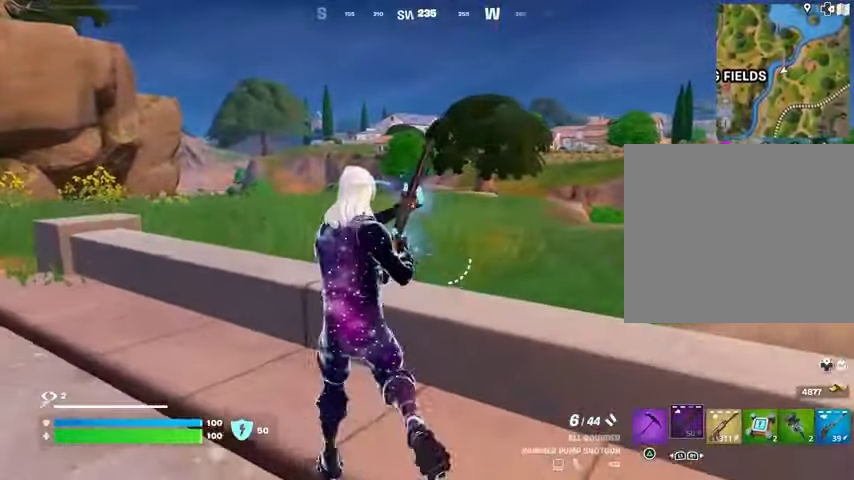
{"buttons": ["SQUARE"], "left_stick": "up-left", "right_stick": "center", "events": [[200, "R1", "down"], [267, "CROSS", "down"], [300, "R1", "up"], [367, "CROSS", "up"], [467, "SQUARE", "down"]]}
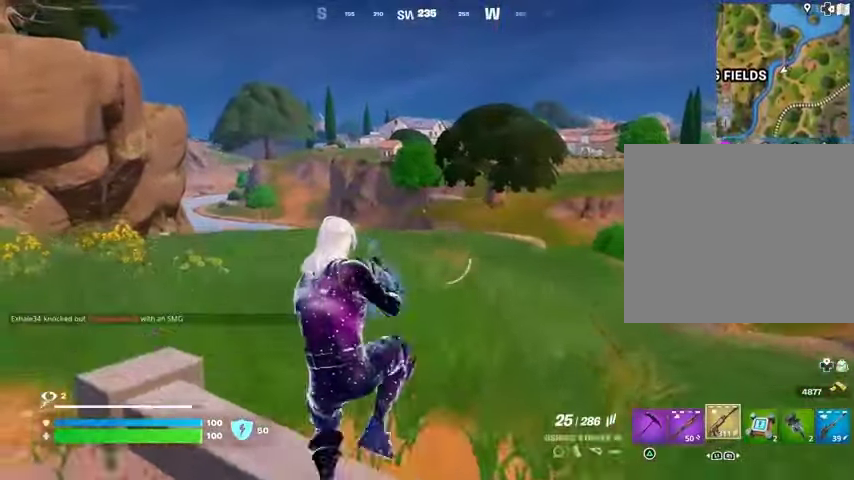
{"buttons": [], "left_stick": "up", "right_stick": "center", "events": [[67, "SQUARE", "up"], [133, "SQUARE", "down"], [233, "SQUARE", "up"], [300, "SQUARE", "down"], [400, "SQUARE", "up"], [433, "left_stick", "up"]]}
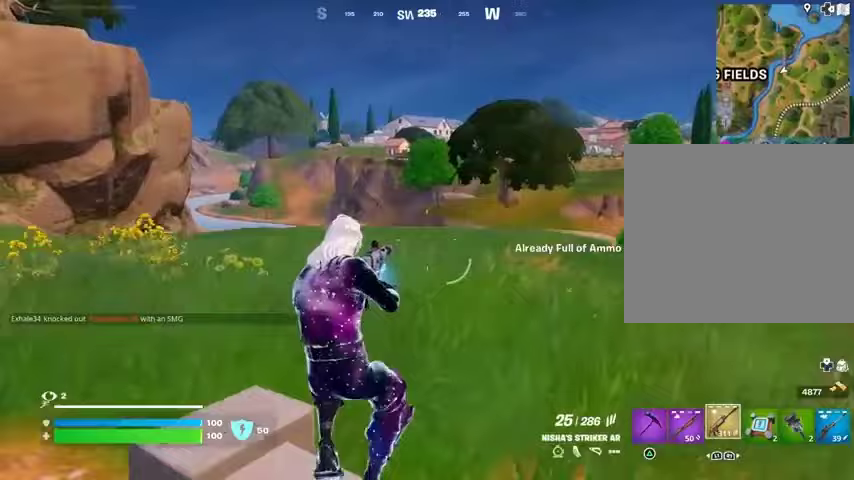
{"buttons": [], "left_stick": "up", "right_stick": "center", "events": [[33, "L3", "down"], [133, "L3", "up"], [133, "right_stick", "left"], [300, "L1", "down"], [300, "right_stick", "center"], [433, "L1", "up"]]}
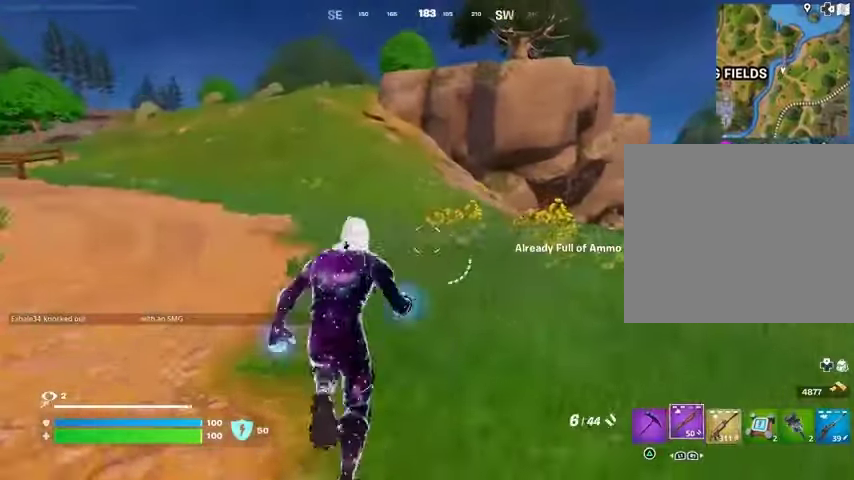
{"buttons": ["L1"], "left_stick": "up", "right_stick": "center", "events": [[67, "L1", "down"], [200, "L1", "up"], [200, "right_stick", "right"], [333, "right_stick", "center"], [500, "L1", "down"]]}
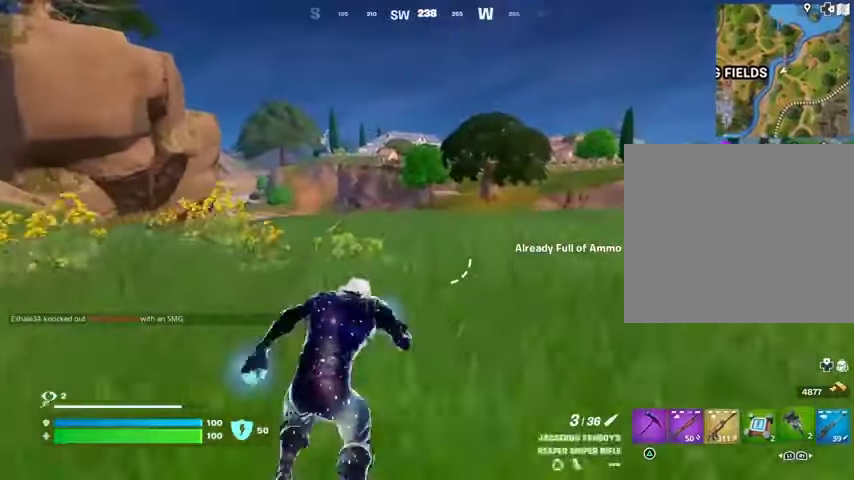
{"buttons": [], "left_stick": "up", "right_stick": "center", "events": [[67, "L1", "up"], [233, "L1", "down"], [333, "L1", "up"]]}